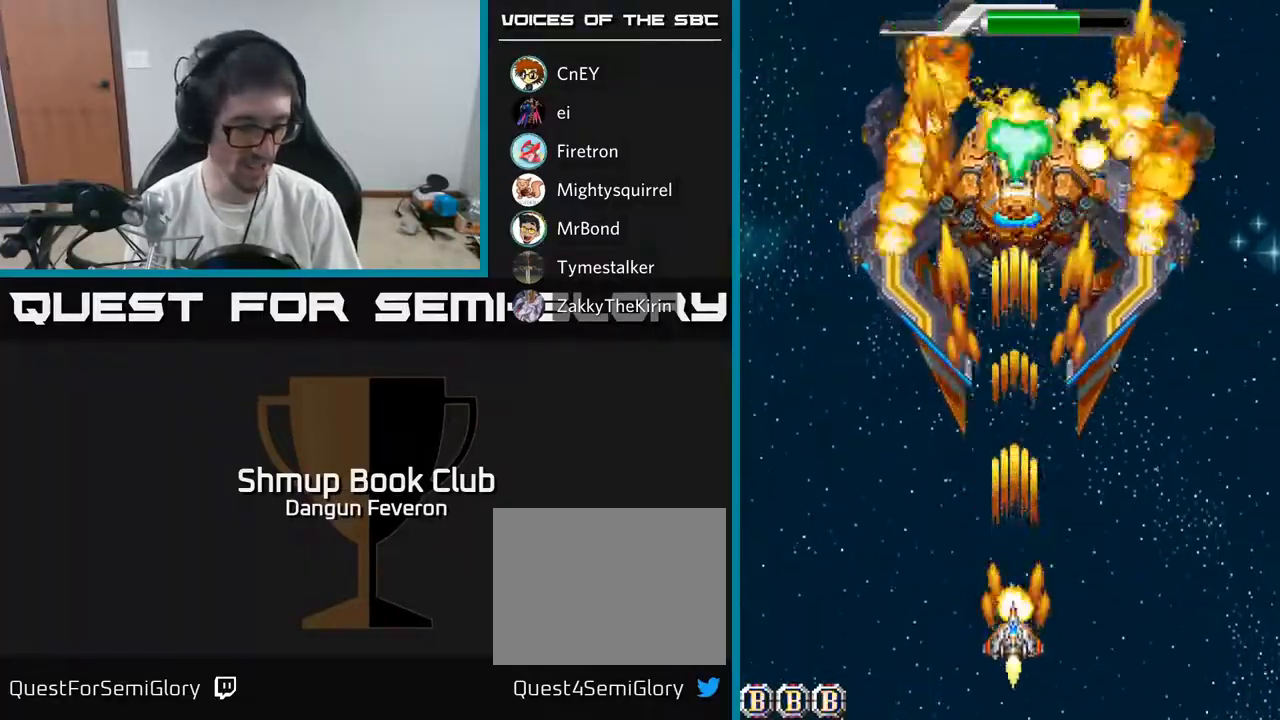
Gameplay with a controller (Xbox layout); each line is a JSON object with the inputs held at the frame after it. "events" lists button and stick changes between this image and that frame as [ms after this image, input, new state], when the widget could be followed in between.
{"buttons": ["A", "DPAD_RIGHT"], "left_stick": "center", "right_stick": "center", "events": [[17, "A", "down"], [17, "DPAD_RIGHT", "down"], [67, "DPAD_DOWN", "up"], [100, "DPAD_RIGHT", "up"], [117, "R2", "up"], [150, "DPAD_LEFT", "down"], [450, "DPAD_LEFT", "up"], [483, "DPAD_RIGHT", "down"]]}
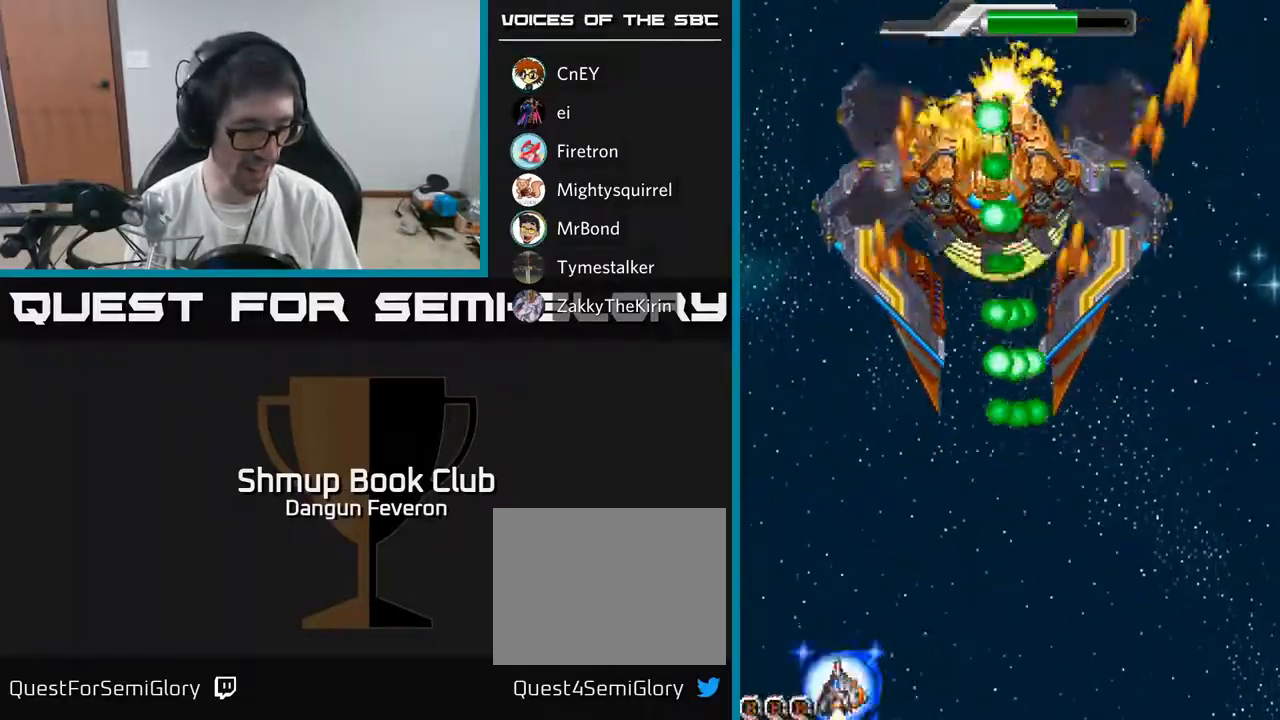
{"buttons": ["R2"], "left_stick": "center", "right_stick": "center", "events": [[100, "DPAD_RIGHT", "up"], [100, "R2", "down"], [133, "DPAD_LEFT", "down"], [150, "A", "up"], [500, "DPAD_LEFT", "up"]]}
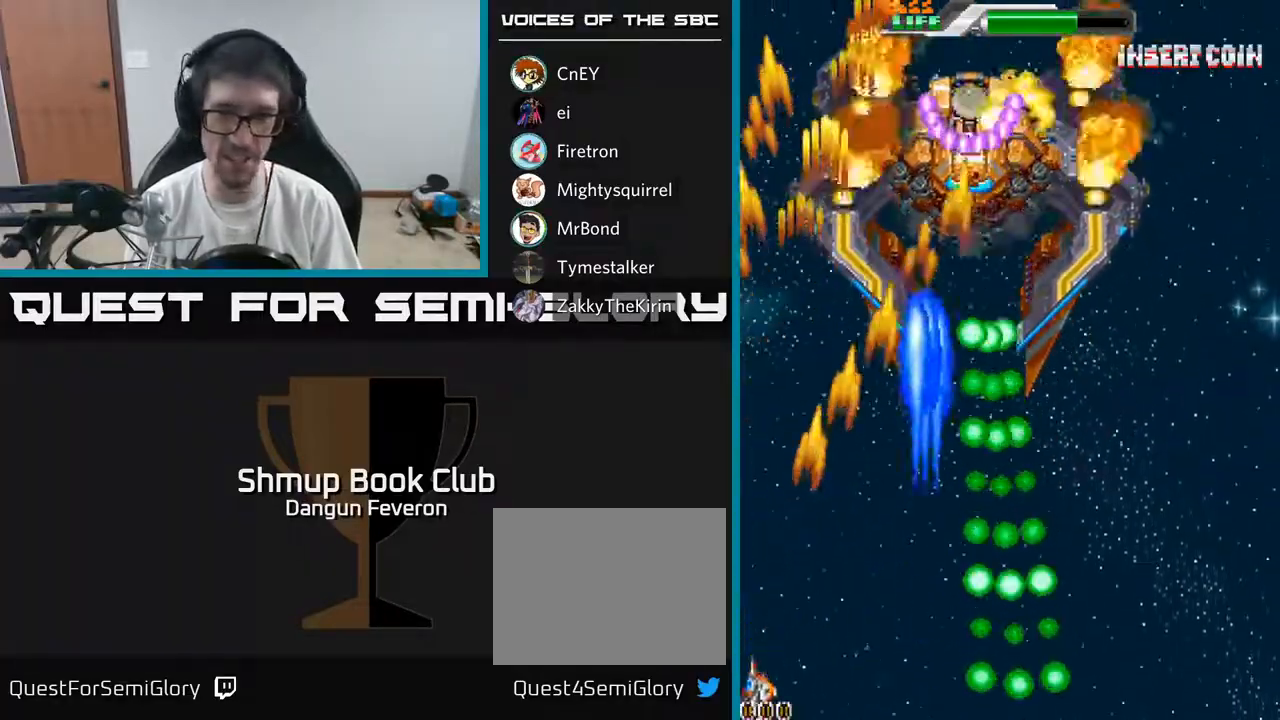
{"buttons": ["R2", "DPAD_RIGHT"], "left_stick": "center", "right_stick": "center", "events": [[83, "DPAD_RIGHT", "down"], [150, "DPAD_UP", "down"], [217, "DPAD_RIGHT", "up"], [417, "DPAD_RIGHT", "down"], [417, "DPAD_UP", "up"]]}
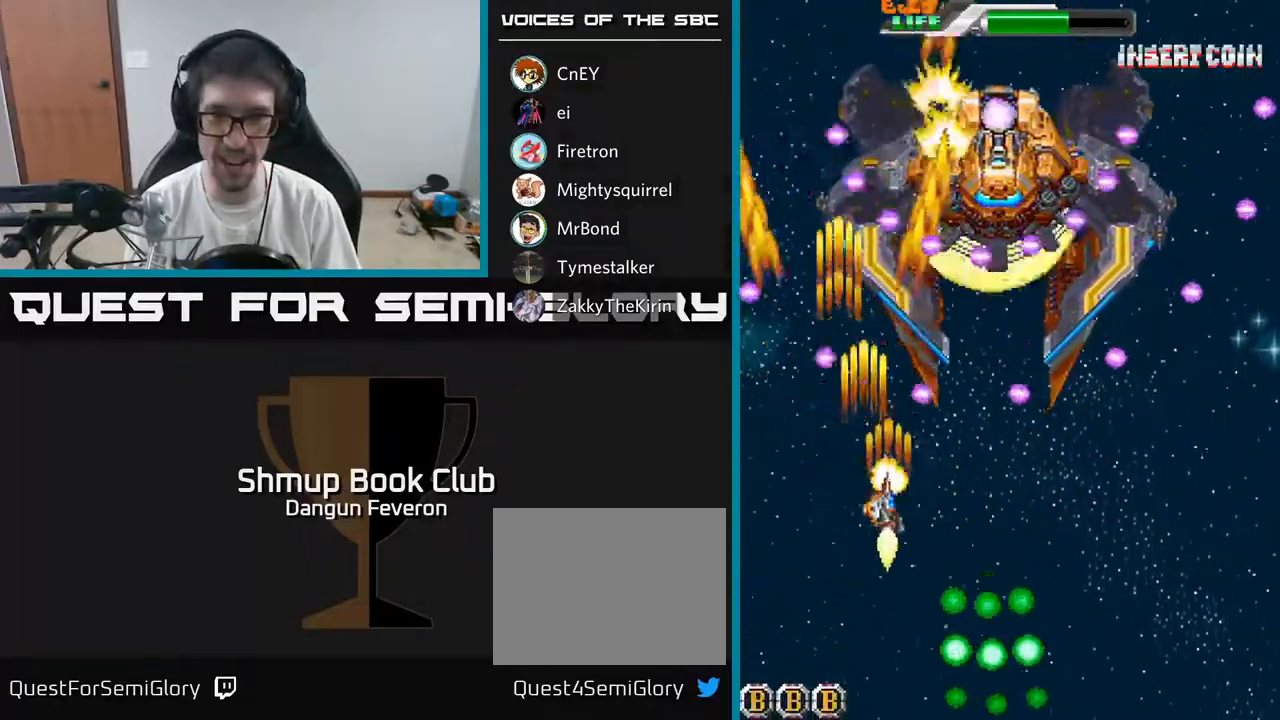
{"buttons": ["A"], "left_stick": "center", "right_stick": "center", "events": [[83, "DPAD_DOWN", "down"], [300, "DPAD_RIGHT", "up"], [317, "A", "down"], [350, "DPAD_LEFT", "down"], [350, "R2", "up"], [433, "DPAD_DOWN", "up"], [500, "DPAD_LEFT", "up"]]}
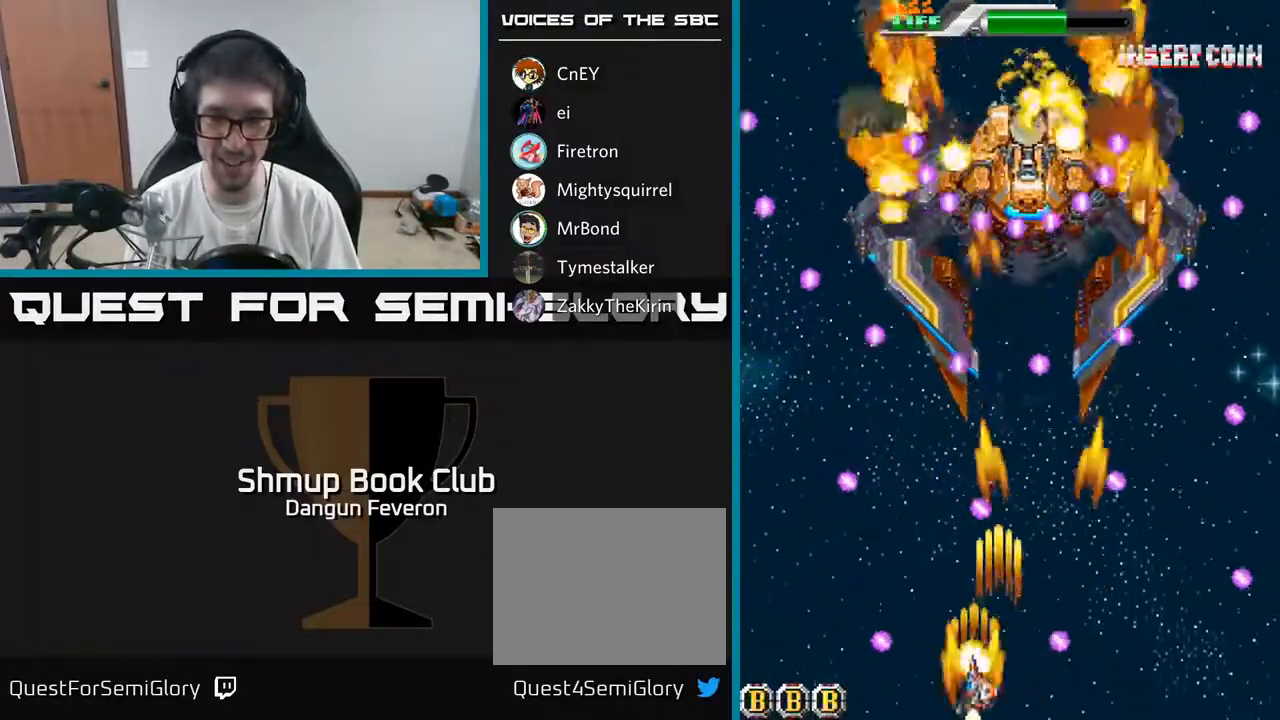
{"buttons": ["A", "R2", "DPAD_LEFT"], "left_stick": "center", "right_stick": "center", "events": [[133, "DPAD_RIGHT", "down"], [333, "DPAD_RIGHT", "up"], [400, "DPAD_LEFT", "down"], [500, "R2", "down"]]}
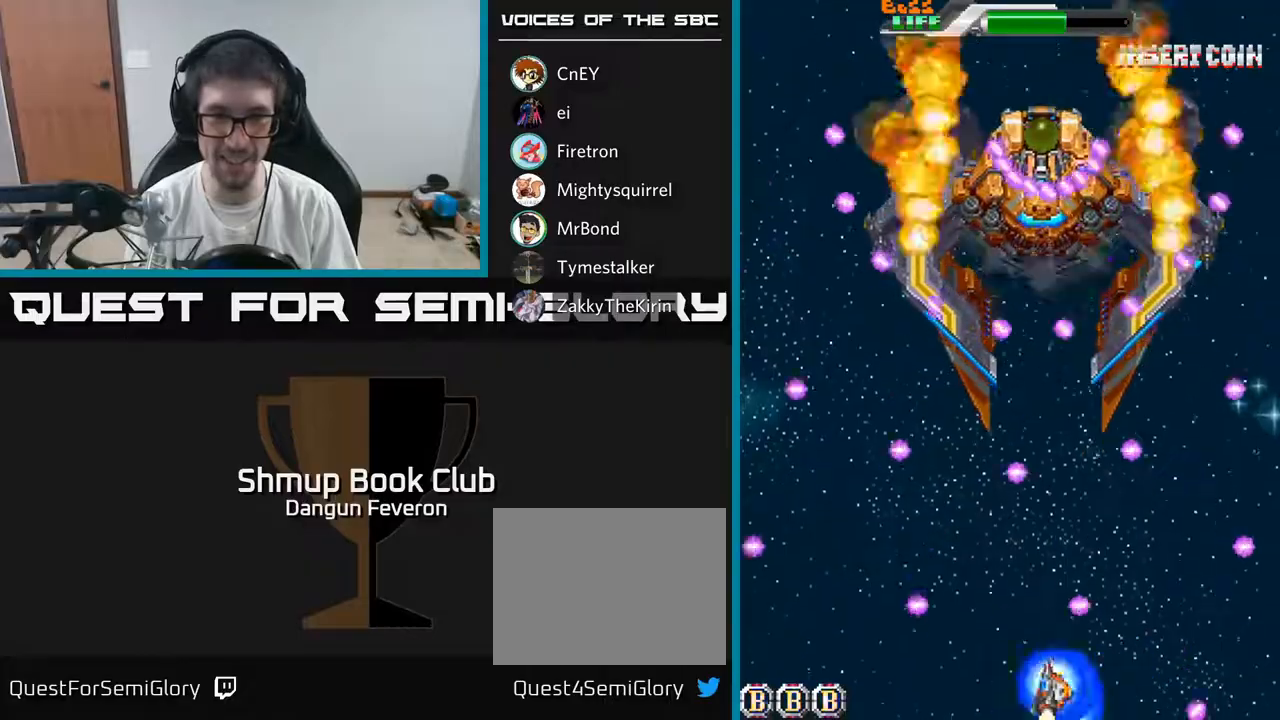
{"buttons": ["R2"], "left_stick": "center", "right_stick": "center", "events": [[17, "A", "up"], [17, "DPAD_LEFT", "up"], [183, "DPAD_LEFT", "down"], [283, "DPAD_LEFT", "up"]]}
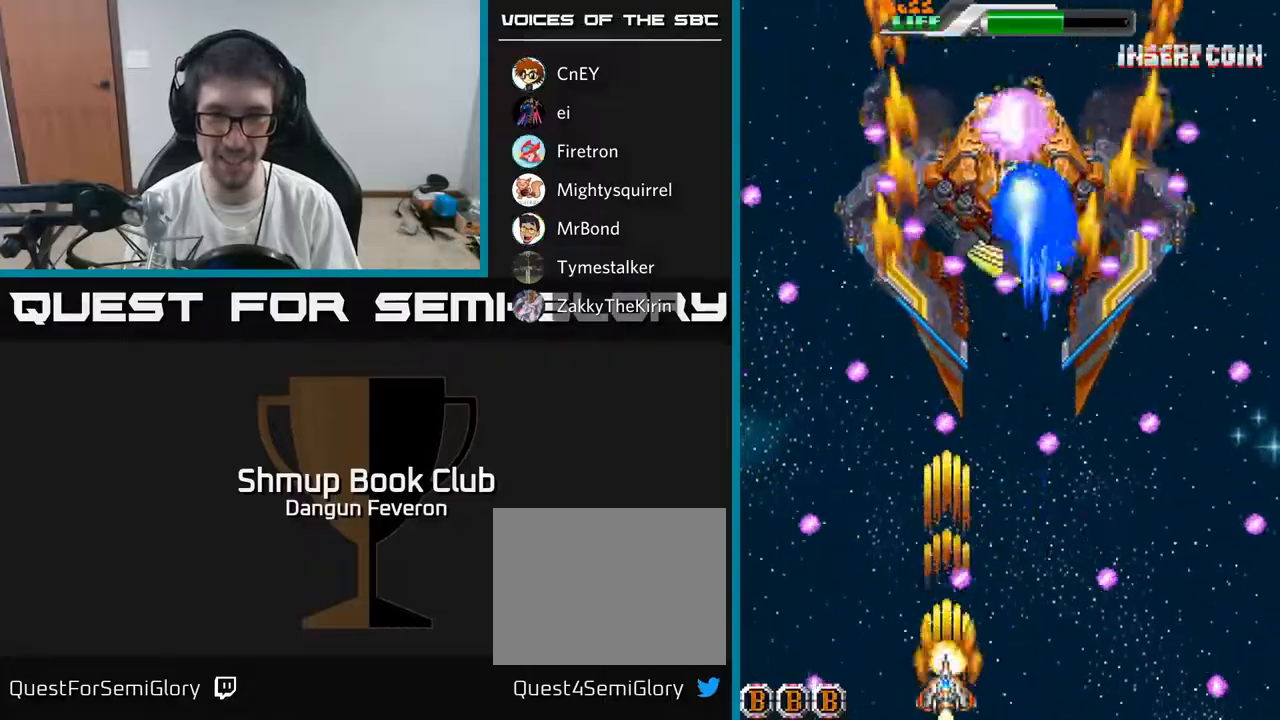
{"buttons": ["A"], "left_stick": "center", "right_stick": "center", "events": [[33, "DPAD_RIGHT", "down"], [100, "A", "down"], [150, "DPAD_RIGHT", "up"], [167, "R2", "up"], [300, "DPAD_LEFT", "down"], [433, "DPAD_LEFT", "up"]]}
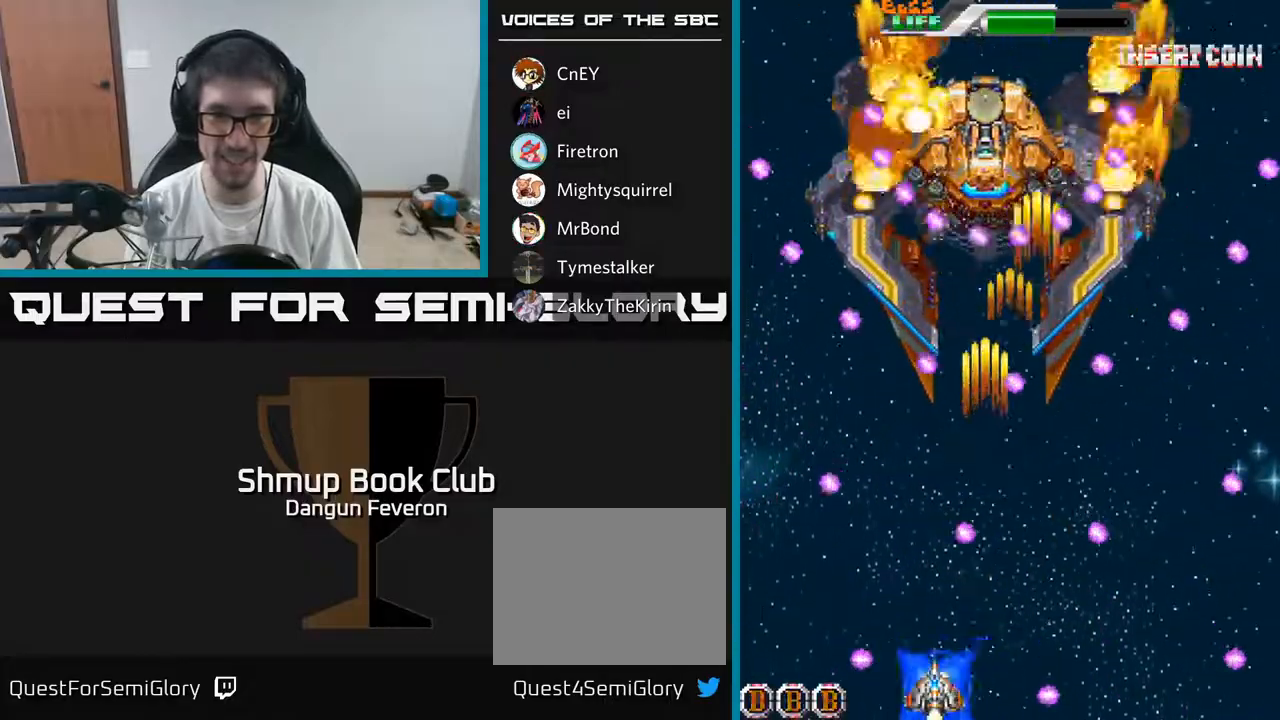
{"buttons": ["R2"], "left_stick": "center", "right_stick": "center", "events": [[50, "DPAD_RIGHT", "down"], [200, "DPAD_RIGHT", "up"], [267, "DPAD_LEFT", "down"], [267, "R2", "down"], [367, "A", "up"], [400, "DPAD_LEFT", "up"]]}
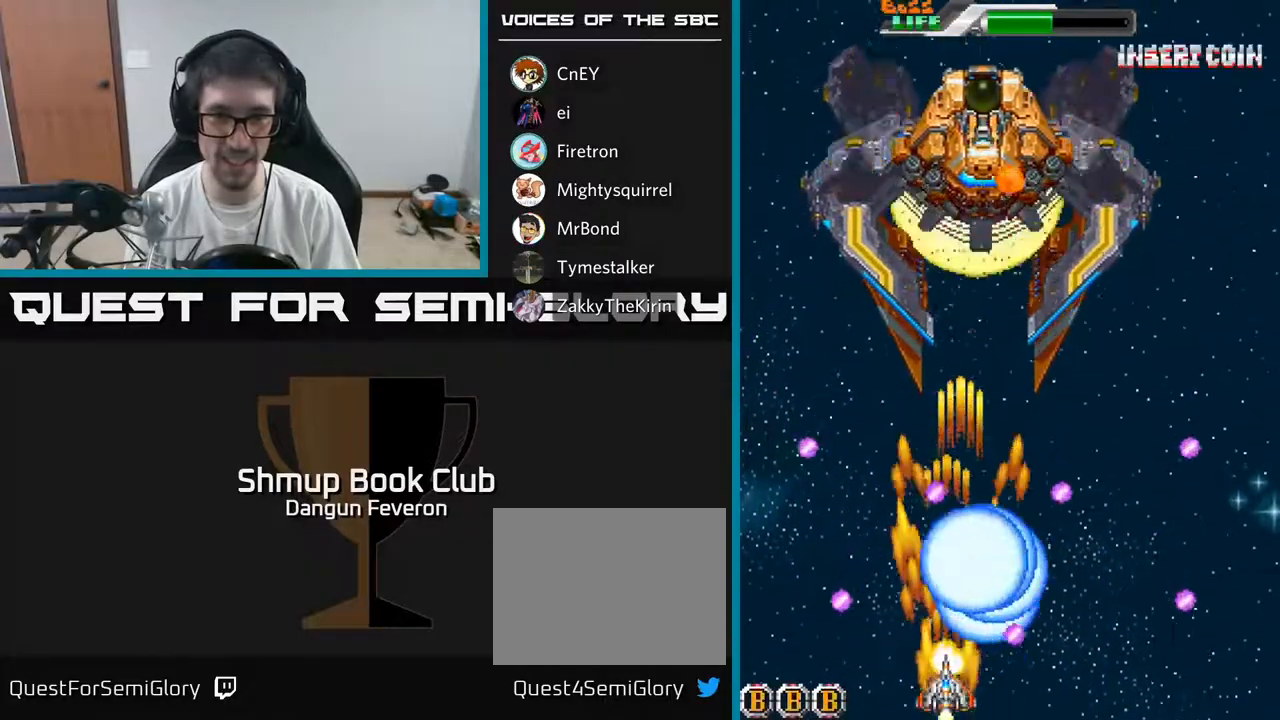
{"buttons": ["A", "DPAD_UP"], "left_stick": "center", "right_stick": "center", "events": [[50, "A", "down"], [150, "R2", "up"], [167, "DPAD_UP", "down"], [250, "DPAD_RIGHT", "down"], [283, "DPAD_UP", "up"], [333, "DPAD_UP", "down"], [400, "DPAD_RIGHT", "up"]]}
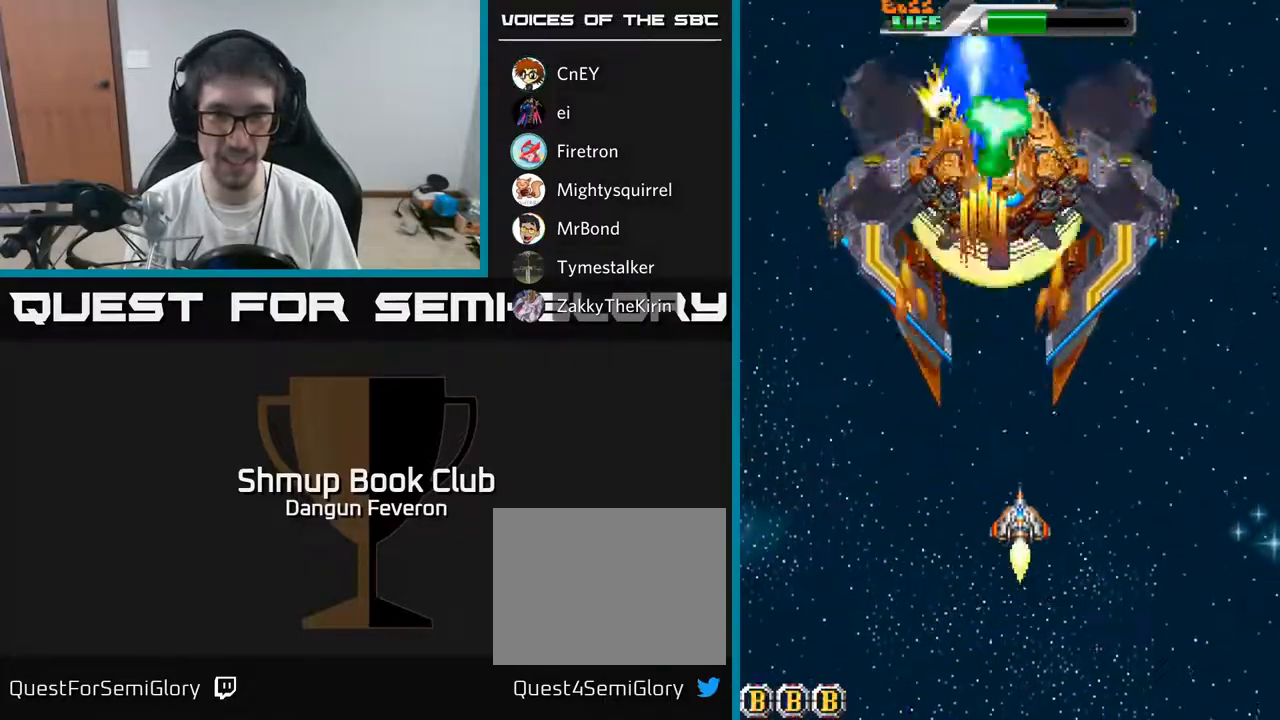
{"buttons": ["A", "R2", "DPAD_DOWN"], "left_stick": "center", "right_stick": "center", "events": [[83, "DPAD_UP", "up"], [300, "DPAD_DOWN", "down"], [467, "R2", "down"]]}
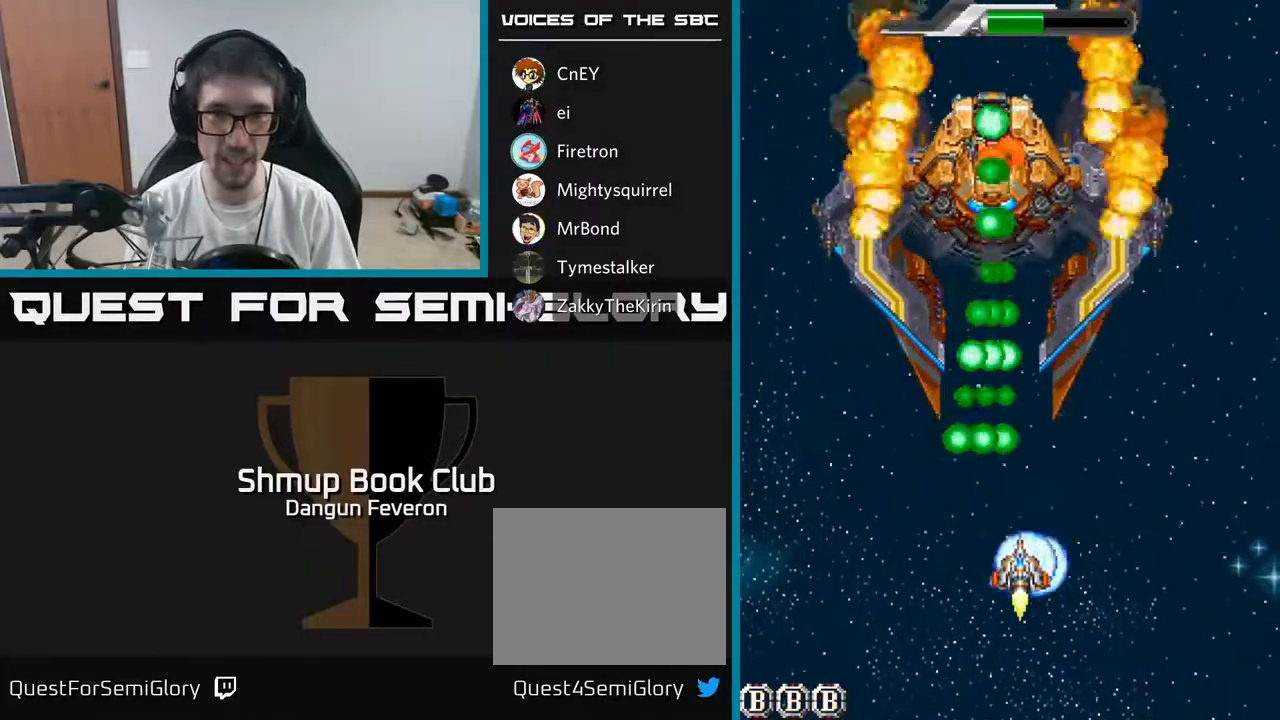
{"buttons": ["R2", "DPAD_UP"], "left_stick": "center", "right_stick": "center", "events": [[17, "A", "up"], [150, "DPAD_DOWN", "up"], [200, "DPAD_RIGHT", "down"], [283, "DPAD_UP", "down"], [433, "DPAD_RIGHT", "up"]]}
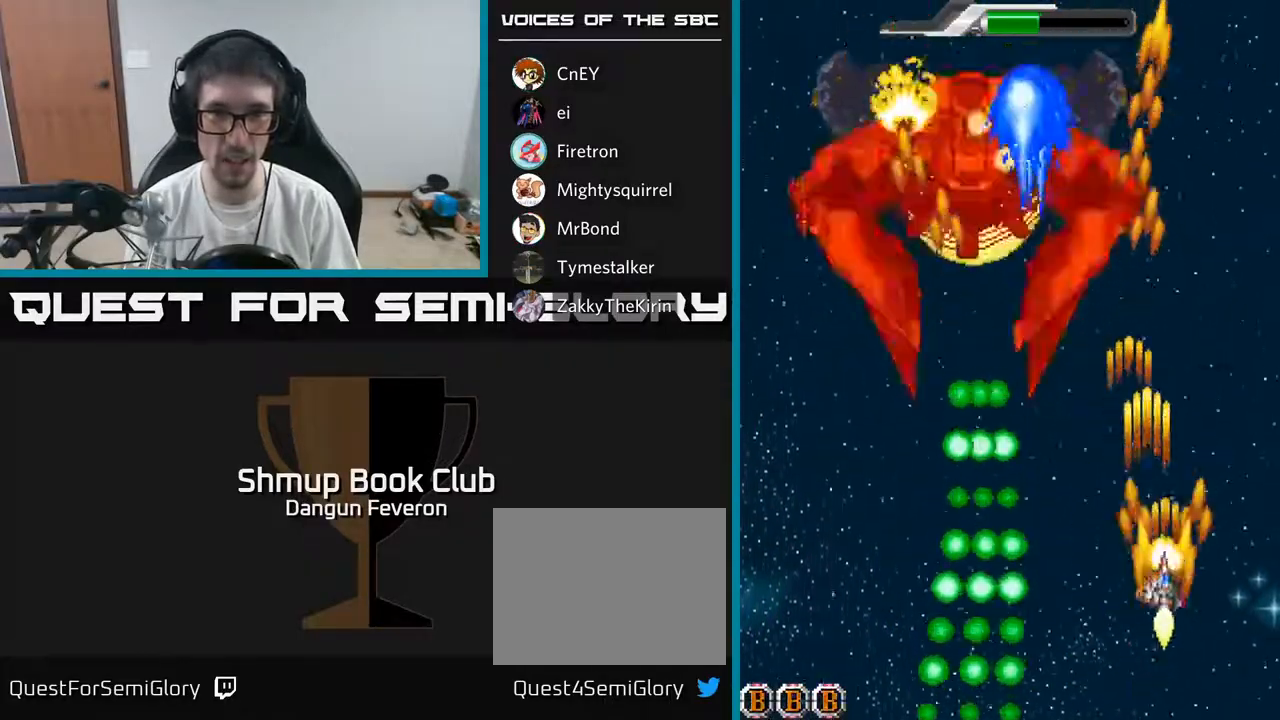
{"buttons": ["R2"], "left_stick": "center", "right_stick": "center", "events": [[133, "DPAD_LEFT", "down"], [383, "DPAD_LEFT", "up"], [500, "DPAD_UP", "up"]]}
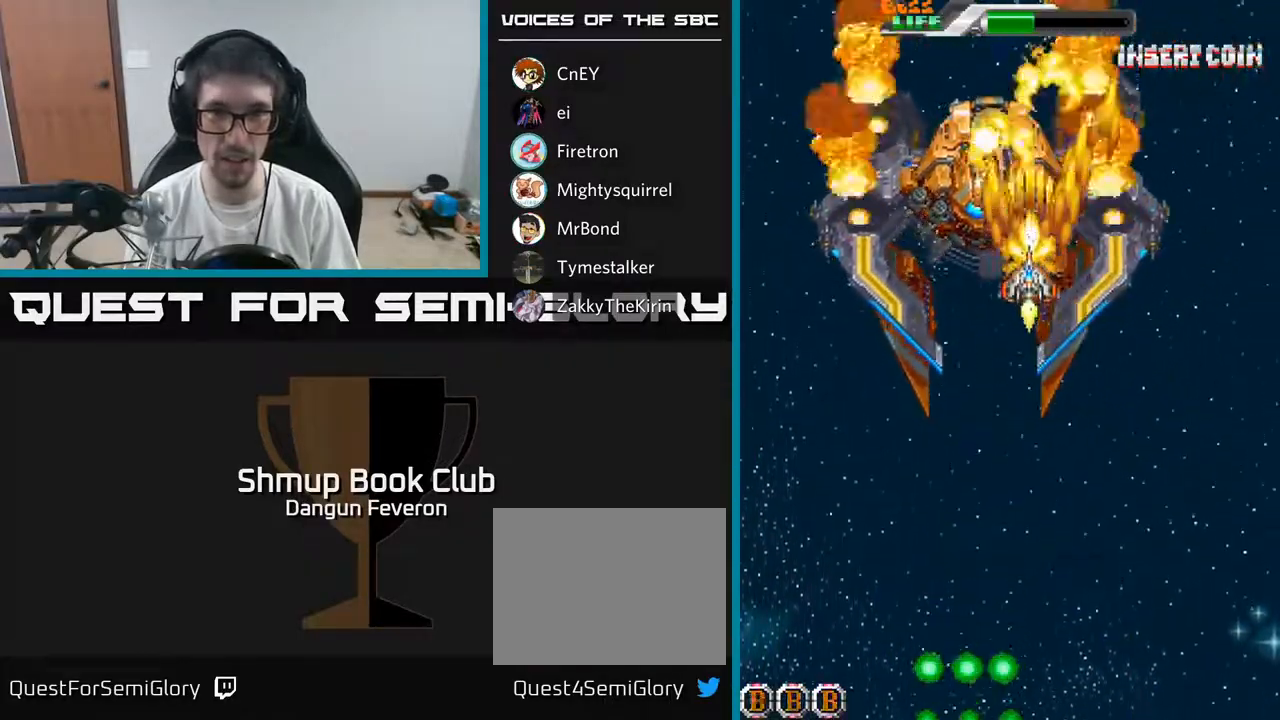
{"buttons": ["R2", "DPAD_DOWN", "DPAD_LEFT"], "left_stick": "center", "right_stick": "center", "events": [[250, "DPAD_DOWN", "down"], [300, "DPAD_LEFT", "down"], [317, "DPAD_DOWN", "up"], [333, "DPAD_LEFT", "up"], [467, "DPAD_LEFT", "down"], [483, "DPAD_DOWN", "down"]]}
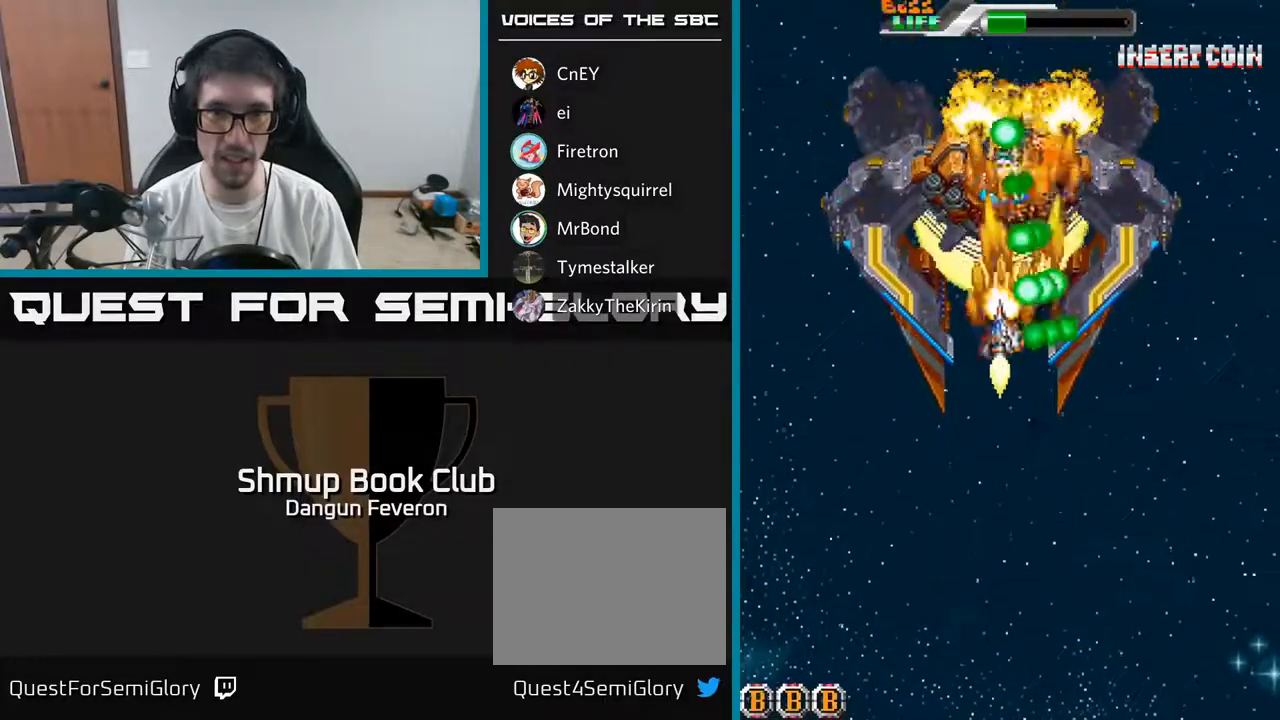
{"buttons": ["A", "DPAD_DOWN"], "left_stick": "center", "right_stick": "center", "events": [[33, "DPAD_LEFT", "up"], [150, "A", "down"], [250, "R2", "up"]]}
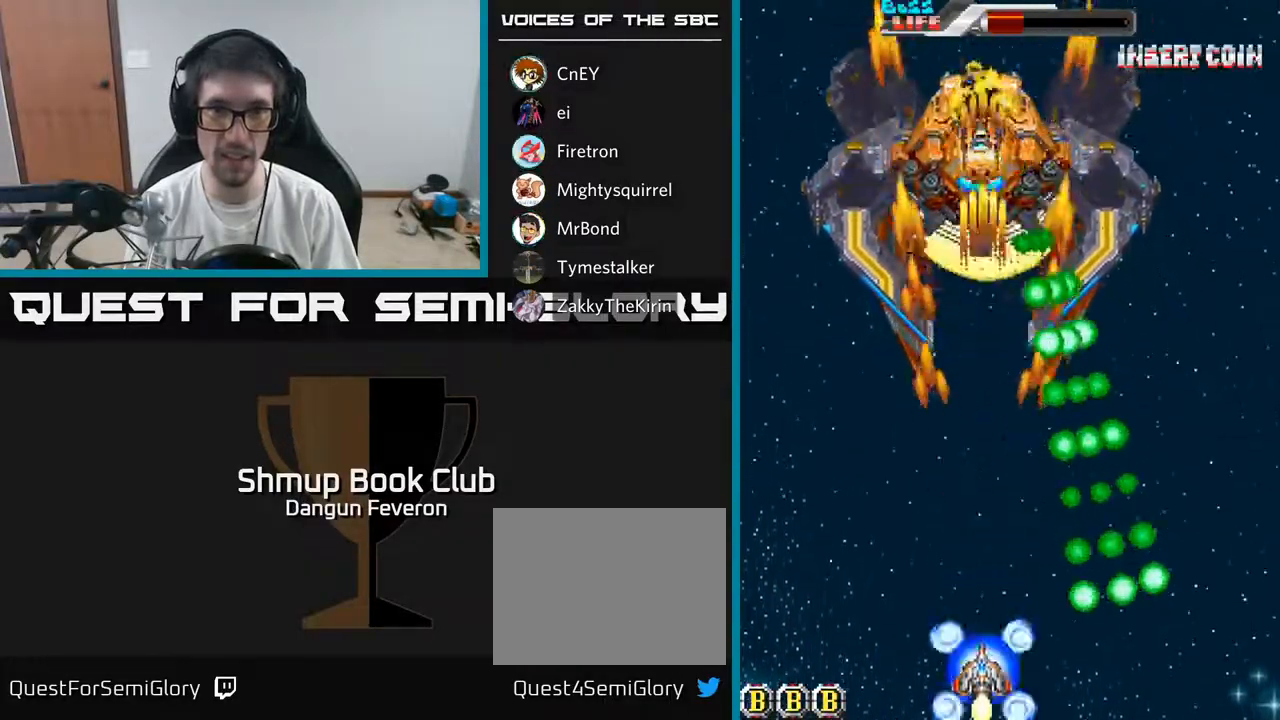
{"buttons": ["R2", "DPAD_UP"], "left_stick": "center", "right_stick": "center", "events": [[100, "DPAD_DOWN", "up"], [133, "DPAD_UP", "down"], [200, "DPAD_LEFT", "down"], [233, "DPAD_LEFT", "up"], [400, "R2", "down"], [450, "A", "up"]]}
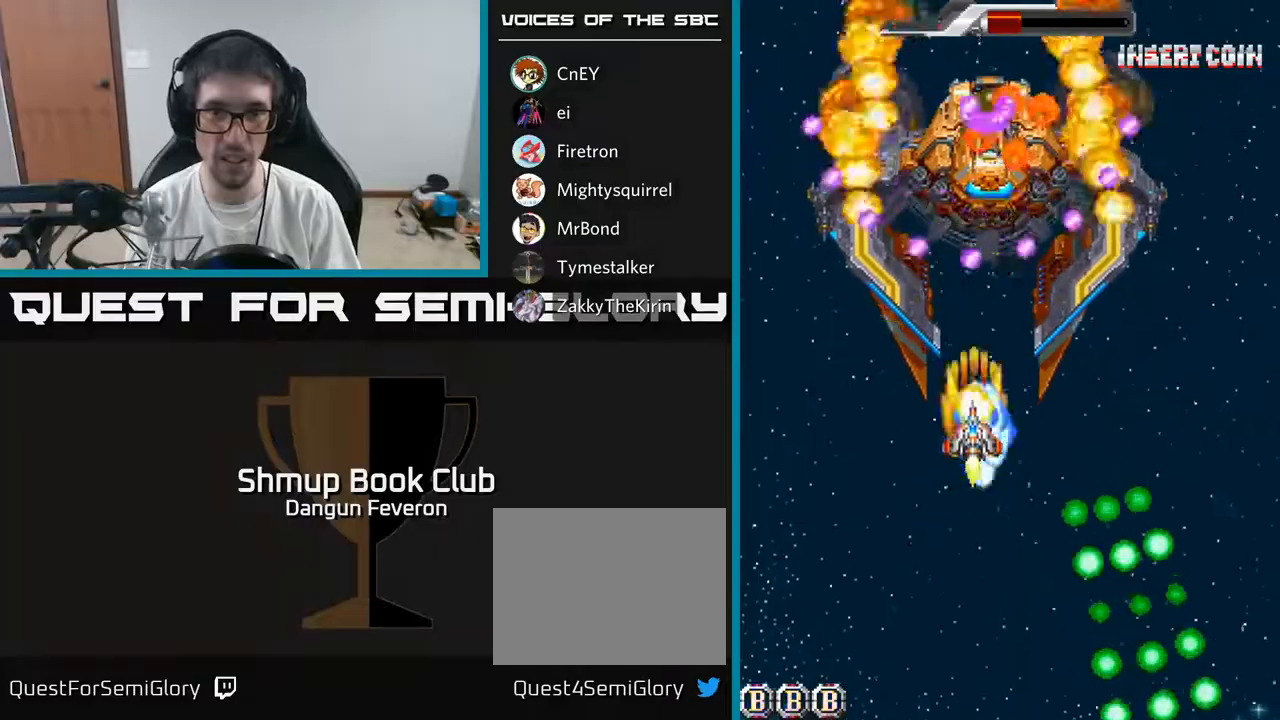
{"buttons": ["A", "R2", "DPAD_DOWN"], "left_stick": "center", "right_stick": "center", "events": [[33, "DPAD_UP", "up"], [100, "DPAD_DOWN", "down"], [283, "DPAD_RIGHT", "down"], [450, "A", "down"], [450, "DPAD_RIGHT", "up"]]}
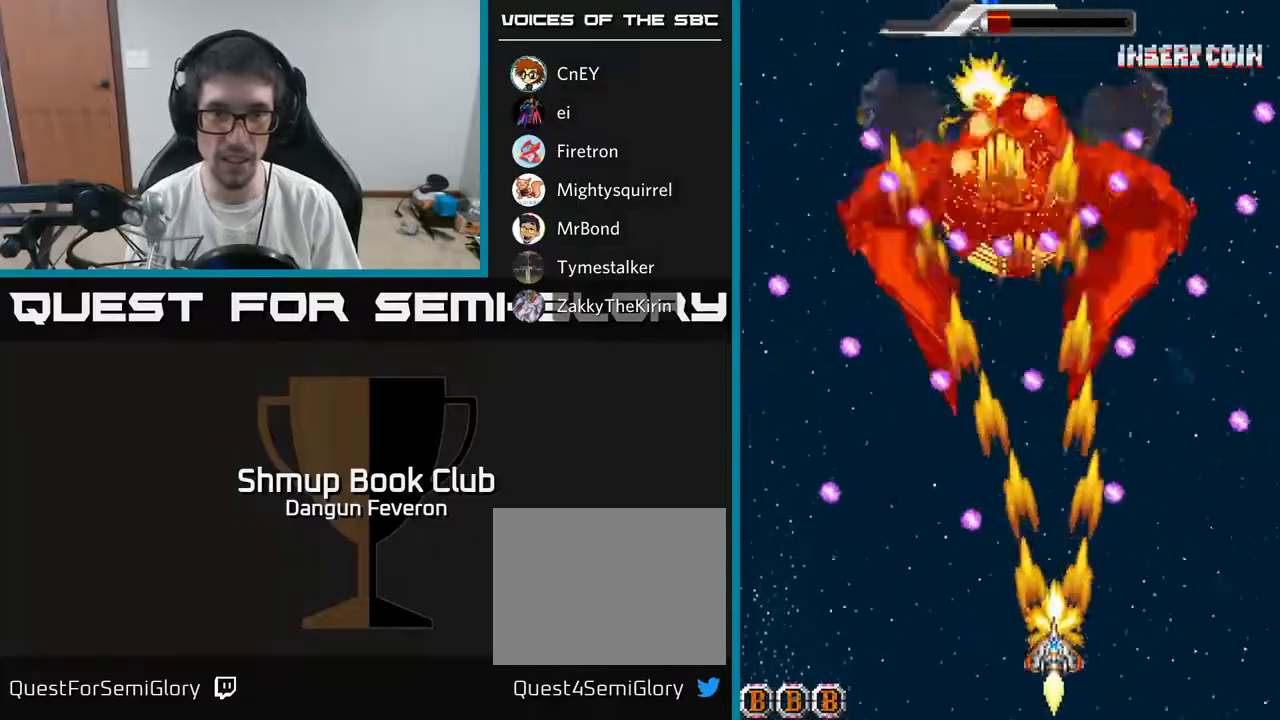
{"buttons": ["A"], "left_stick": "center", "right_stick": "center", "events": [[17, "DPAD_DOWN", "up"], [33, "R2", "up"], [367, "DPAD_LEFT", "down"], [500, "DPAD_LEFT", "up"]]}
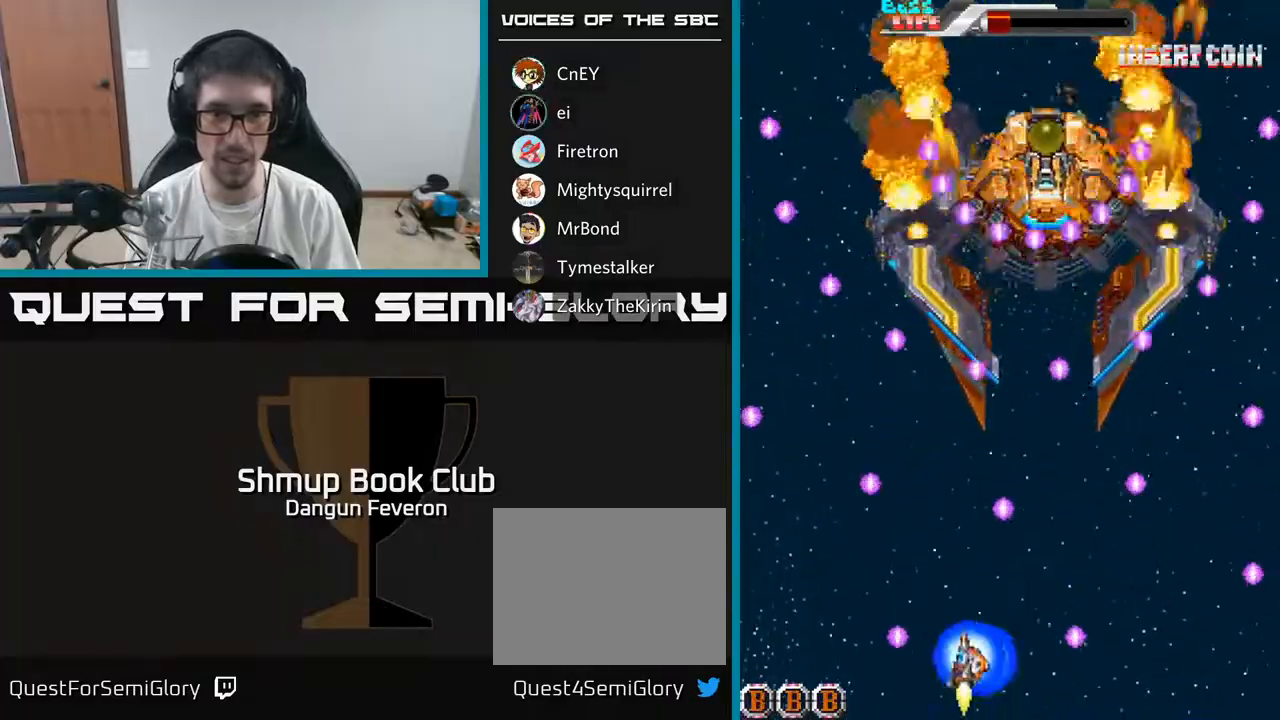
{"buttons": ["R2", "DPAD_LEFT"], "left_stick": "center", "right_stick": "center", "events": [[133, "DPAD_RIGHT", "down"], [267, "R2", "down"], [283, "A", "up"], [300, "DPAD_RIGHT", "up"], [467, "DPAD_LEFT", "down"]]}
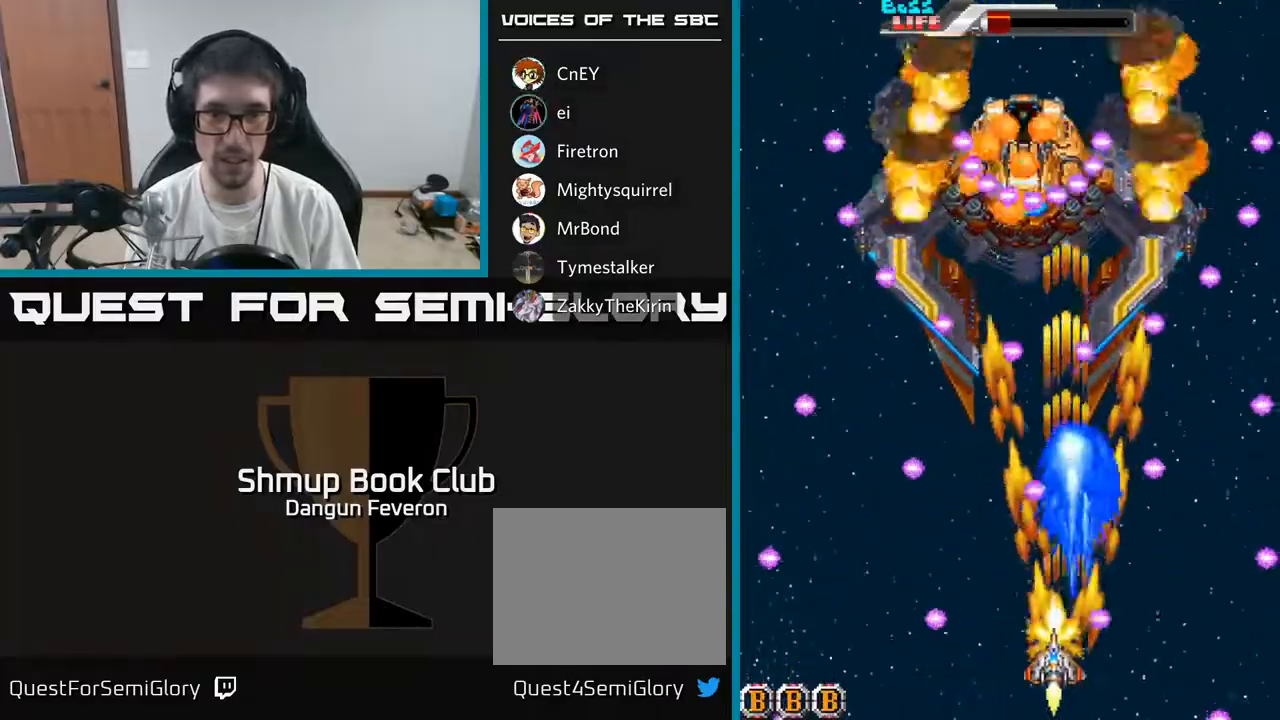
{"buttons": ["R2", "DPAD_RIGHT"], "left_stick": "center", "right_stick": "center", "events": [[50, "DPAD_LEFT", "up"], [233, "DPAD_LEFT", "down"], [333, "DPAD_LEFT", "up"], [450, "DPAD_RIGHT", "down"]]}
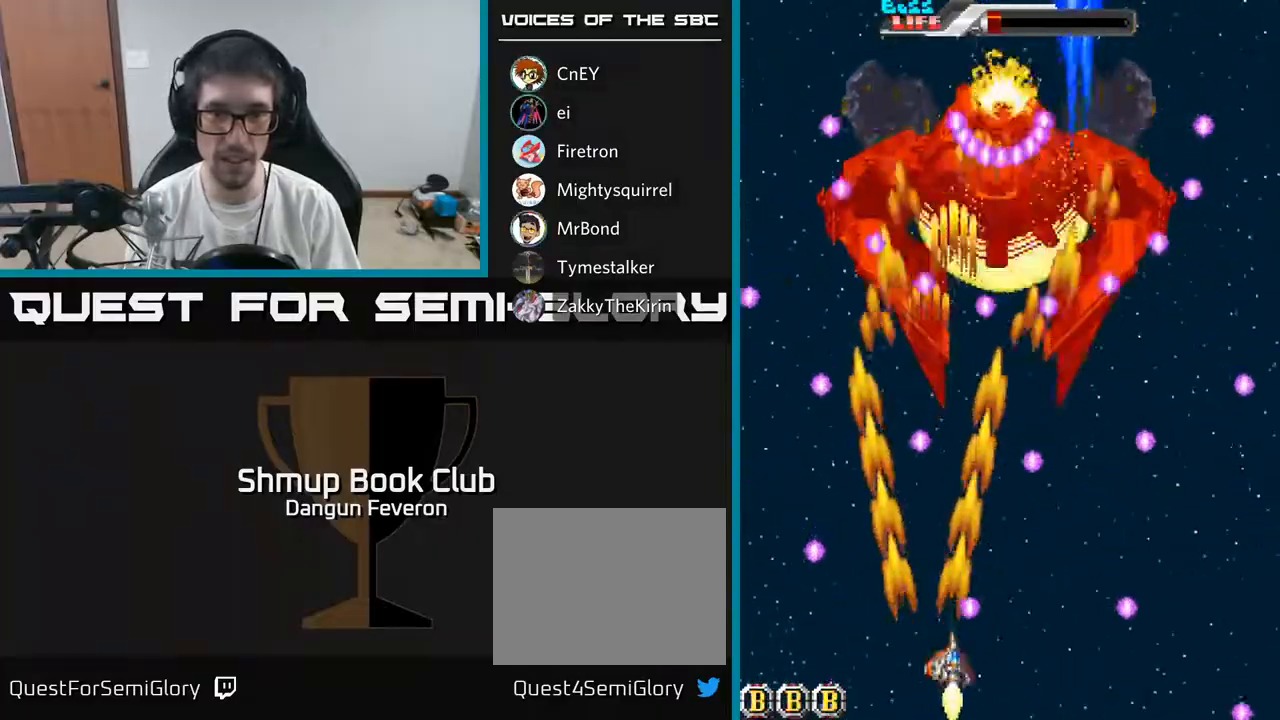
{"buttons": ["R2"], "left_stick": "center", "right_stick": "center", "events": [[100, "DPAD_RIGHT", "up"], [200, "DPAD_LEFT", "down"], [350, "DPAD_LEFT", "up"]]}
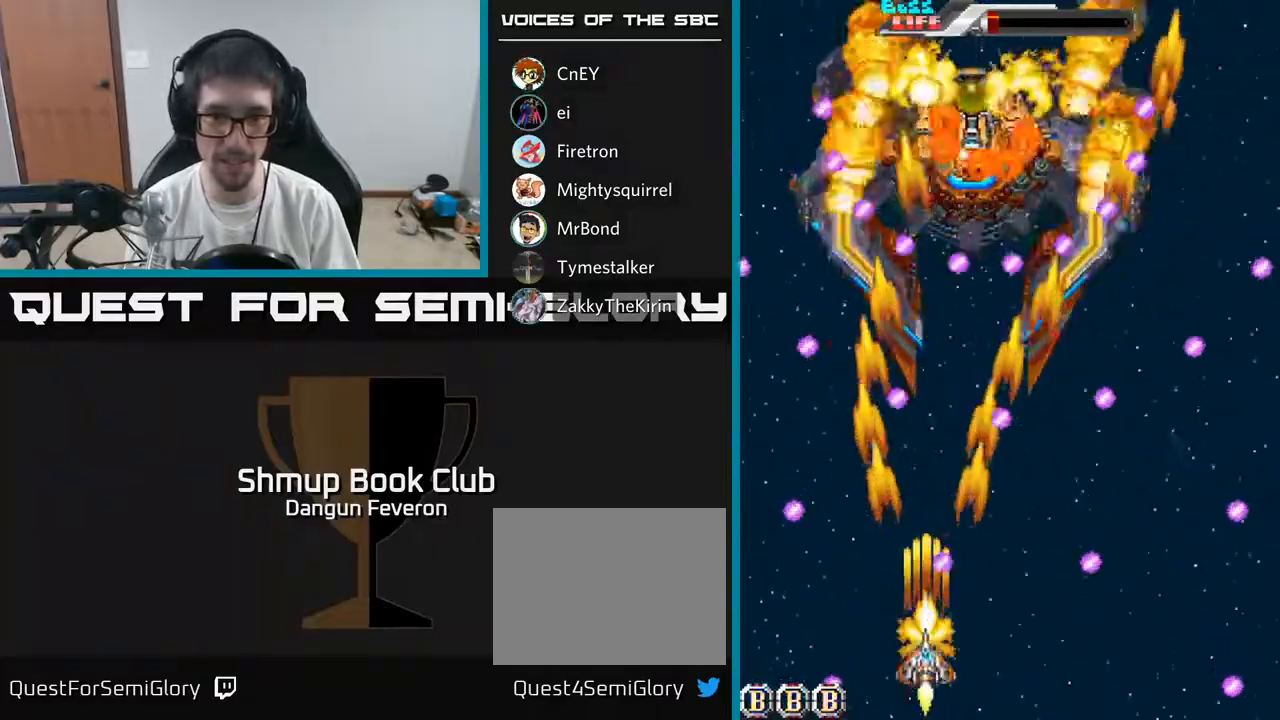
{"buttons": ["A", "DPAD_LEFT"], "left_stick": "center", "right_stick": "center", "events": [[17, "DPAD_RIGHT", "down"], [133, "DPAD_RIGHT", "up"], [250, "A", "down"], [300, "DPAD_RIGHT", "down"], [317, "R2", "up"], [417, "DPAD_UP", "down"], [433, "DPAD_RIGHT", "up"], [467, "DPAD_LEFT", "down"], [483, "DPAD_UP", "up"]]}
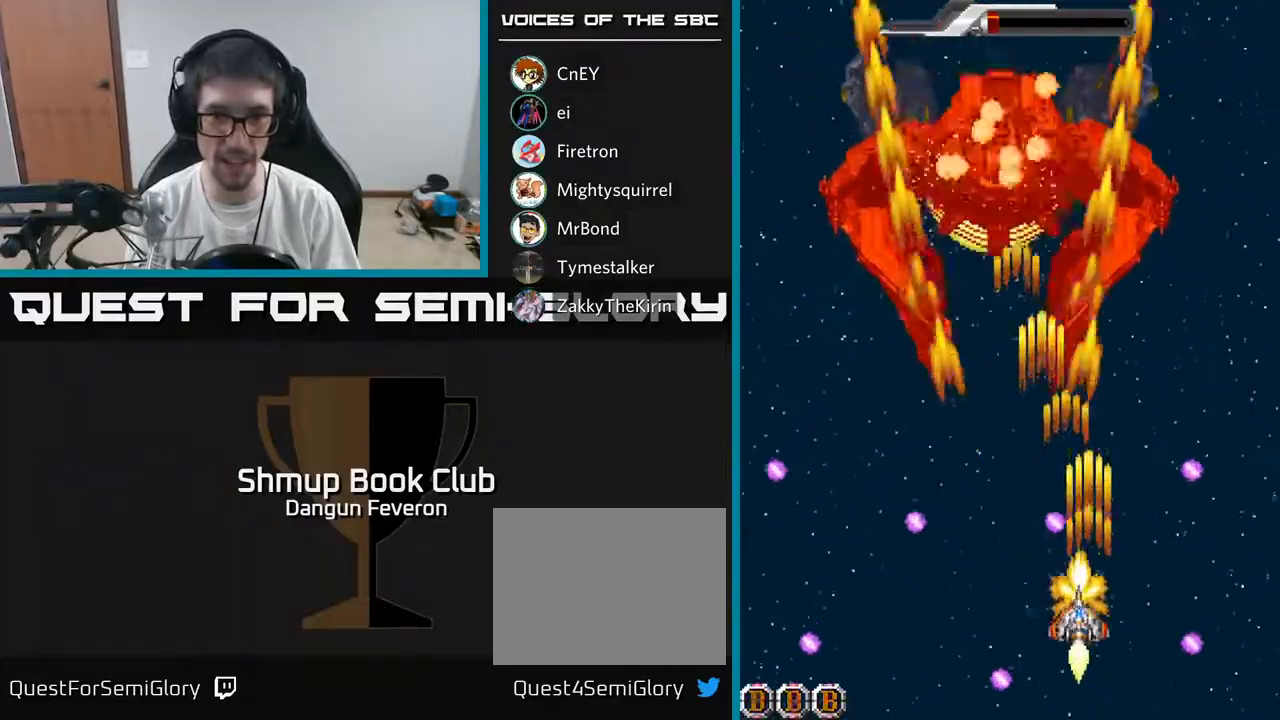
{"buttons": ["R2", "DPAD_UP"], "left_stick": "center", "right_stick": "center", "events": [[133, "DPAD_LEFT", "up"], [133, "DPAD_UP", "down"], [400, "DPAD_RIGHT", "down"], [450, "R2", "down"], [483, "DPAD_RIGHT", "up"], [500, "A", "up"]]}
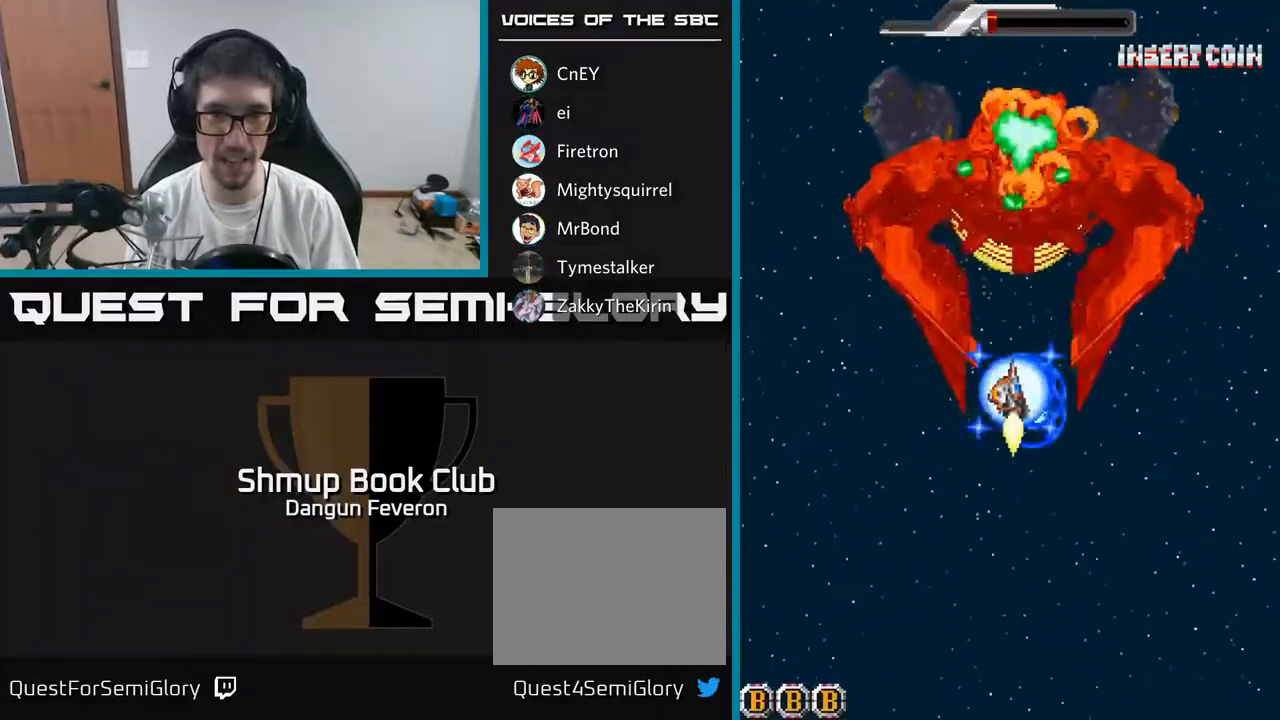
{"buttons": ["R2", "DPAD_DOWN"], "left_stick": "center", "right_stick": "center", "events": [[67, "DPAD_UP", "up"], [100, "DPAD_DOWN", "down"]]}
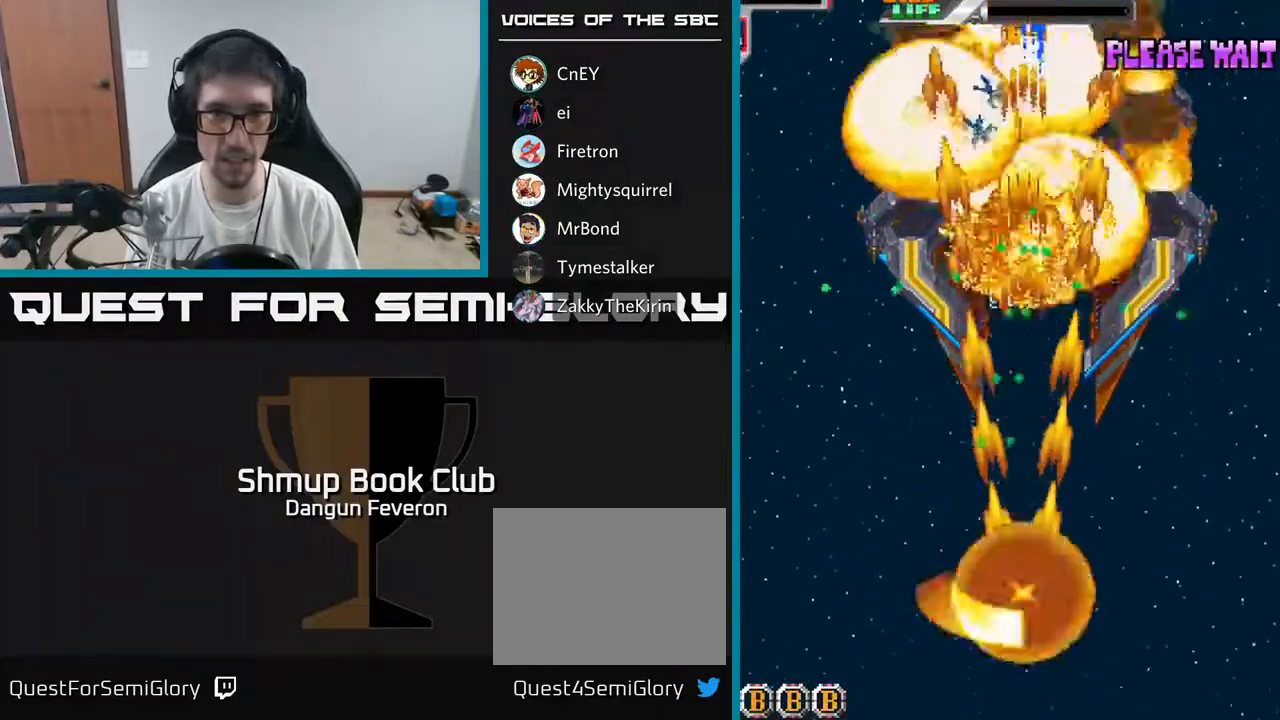
{"buttons": ["R2", "DPAD_UP"], "left_stick": "center", "right_stick": "center", "events": [[33, "DPAD_DOWN", "up"], [50, "DPAD_UP", "down"]]}
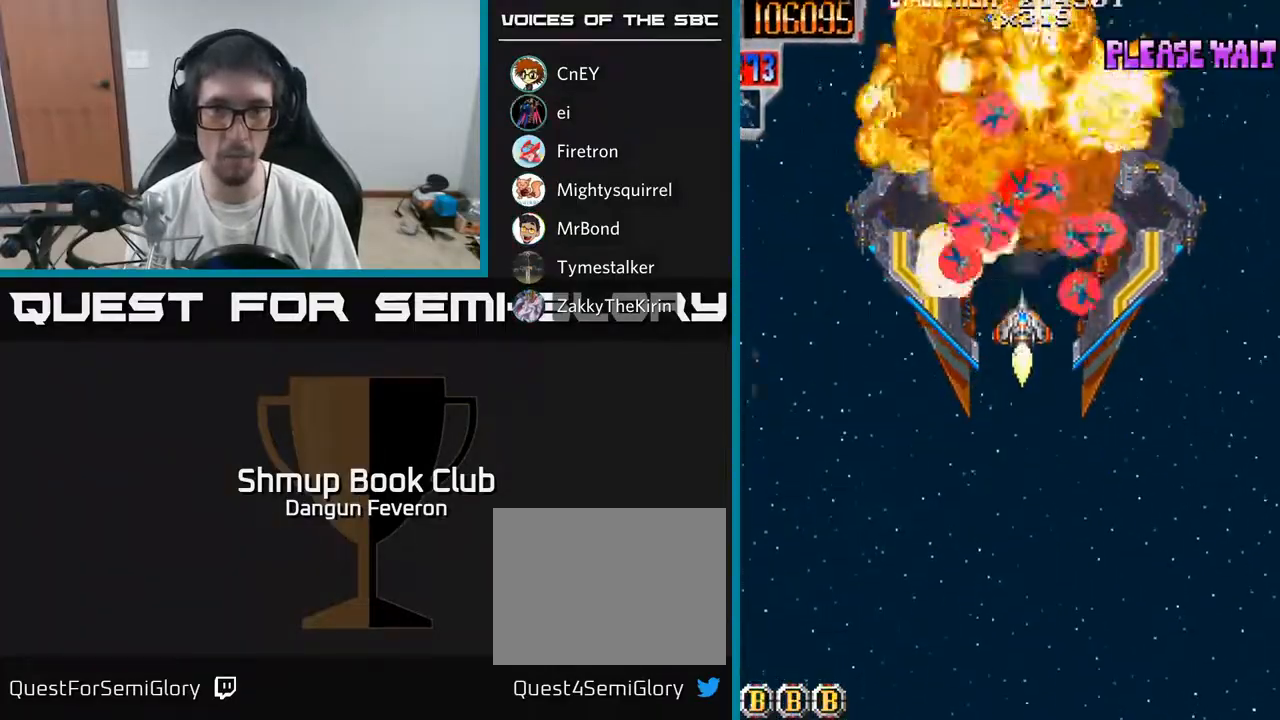
{"buttons": ["R2", "DPAD_DOWN", "DPAD_LEFT"], "left_stick": "center", "right_stick": "center", "events": [[100, "DPAD_LEFT", "down"], [150, "DPAD_UP", "up"], [200, "DPAD_DOWN", "down"], [200, "DPAD_LEFT", "up"], [217, "DPAD_RIGHT", "down"], [450, "DPAD_RIGHT", "up"], [483, "DPAD_LEFT", "down"]]}
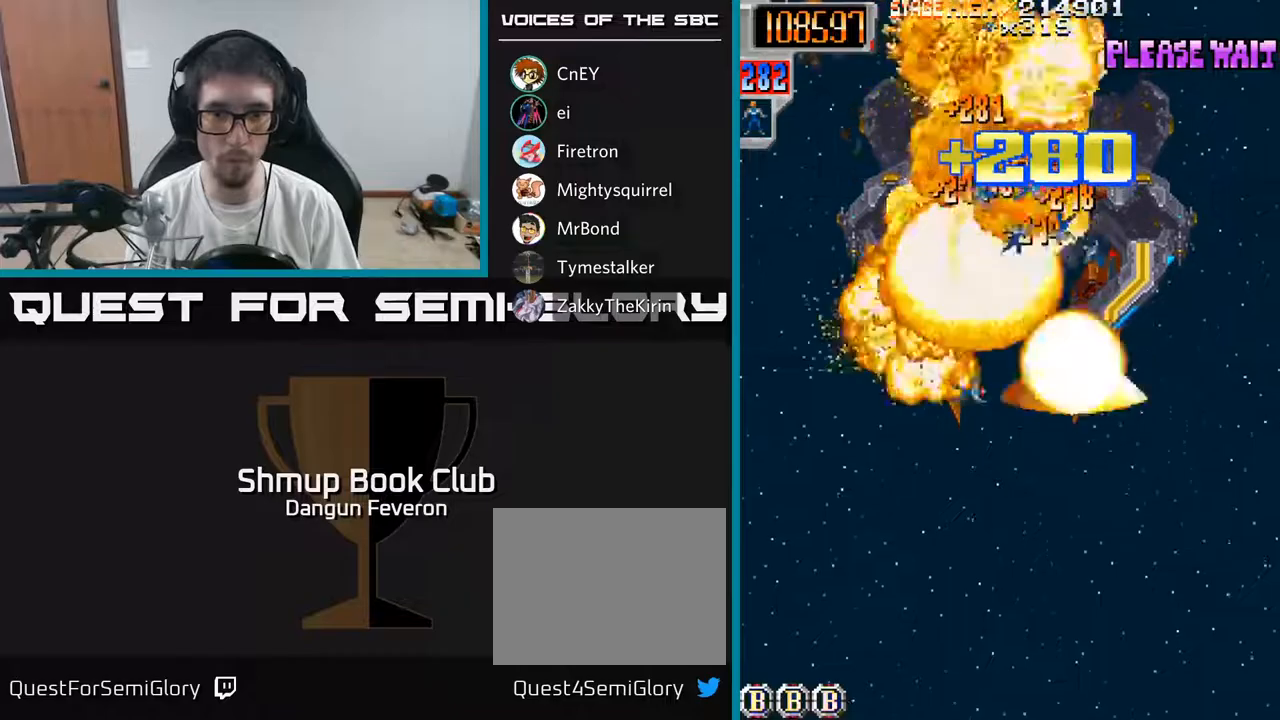
{"buttons": ["R2", "DPAD_LEFT"], "left_stick": "center", "right_stick": "center", "events": [[117, "DPAD_DOWN", "up"], [183, "DPAD_LEFT", "up"], [200, "DPAD_RIGHT", "down"], [233, "DPAD_UP", "down"], [350, "DPAD_RIGHT", "up"], [383, "DPAD_LEFT", "down"], [483, "DPAD_UP", "up"]]}
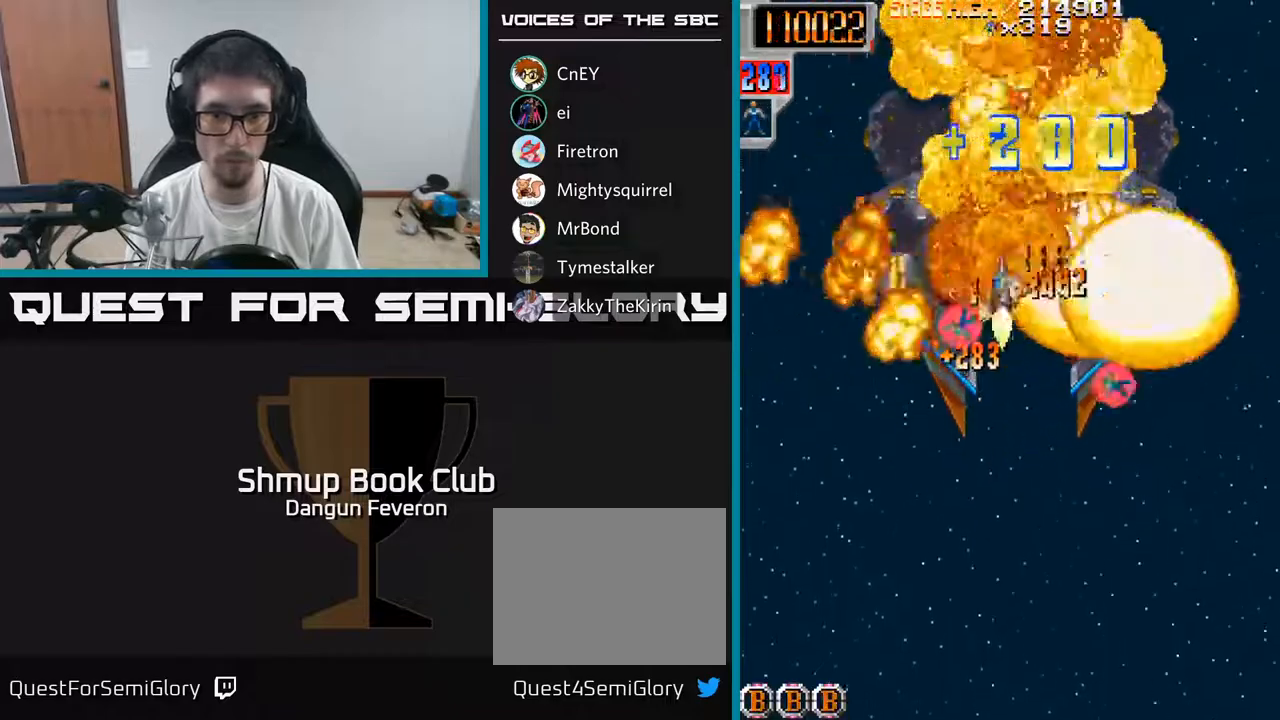
{"buttons": ["R2", "DPAD_UP", "DPAD_LEFT"], "left_stick": "center", "right_stick": "center", "events": [[33, "DPAD_DOWN", "down"], [50, "DPAD_LEFT", "up"], [83, "DPAD_RIGHT", "down"], [367, "DPAD_RIGHT", "up"], [417, "DPAD_DOWN", "up"], [433, "DPAD_LEFT", "down"], [450, "DPAD_UP", "down"]]}
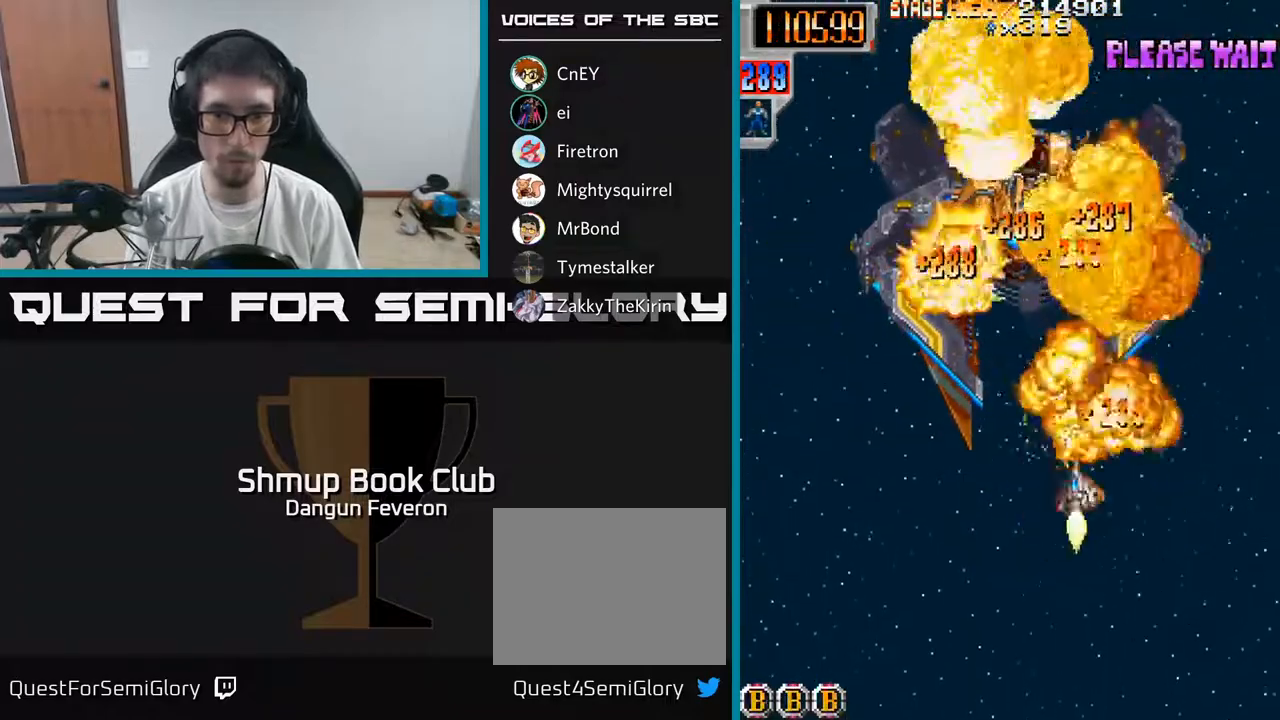
{"buttons": ["R2", "DPAD_UP"], "left_stick": "center", "right_stick": "center", "events": [[117, "DPAD_LEFT", "up"]]}
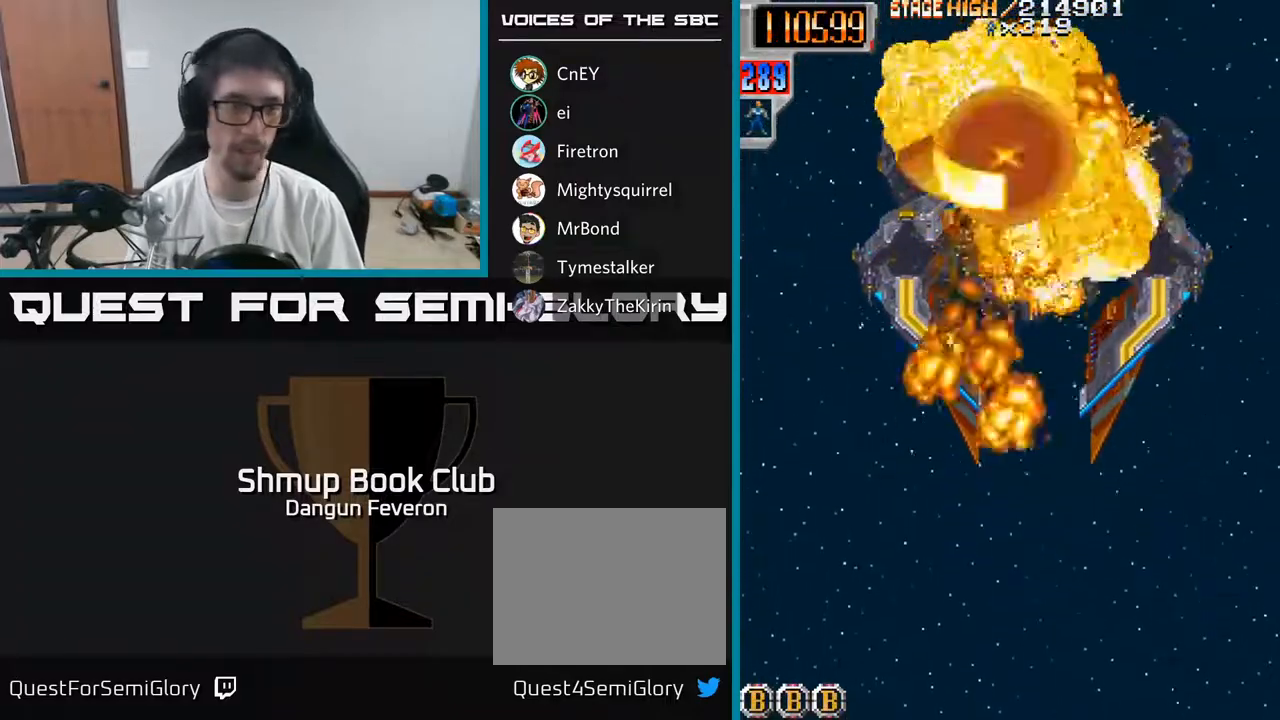
{"buttons": [], "left_stick": "center", "right_stick": "center", "events": [[283, "DPAD_UP", "up"], [317, "R2", "up"]]}